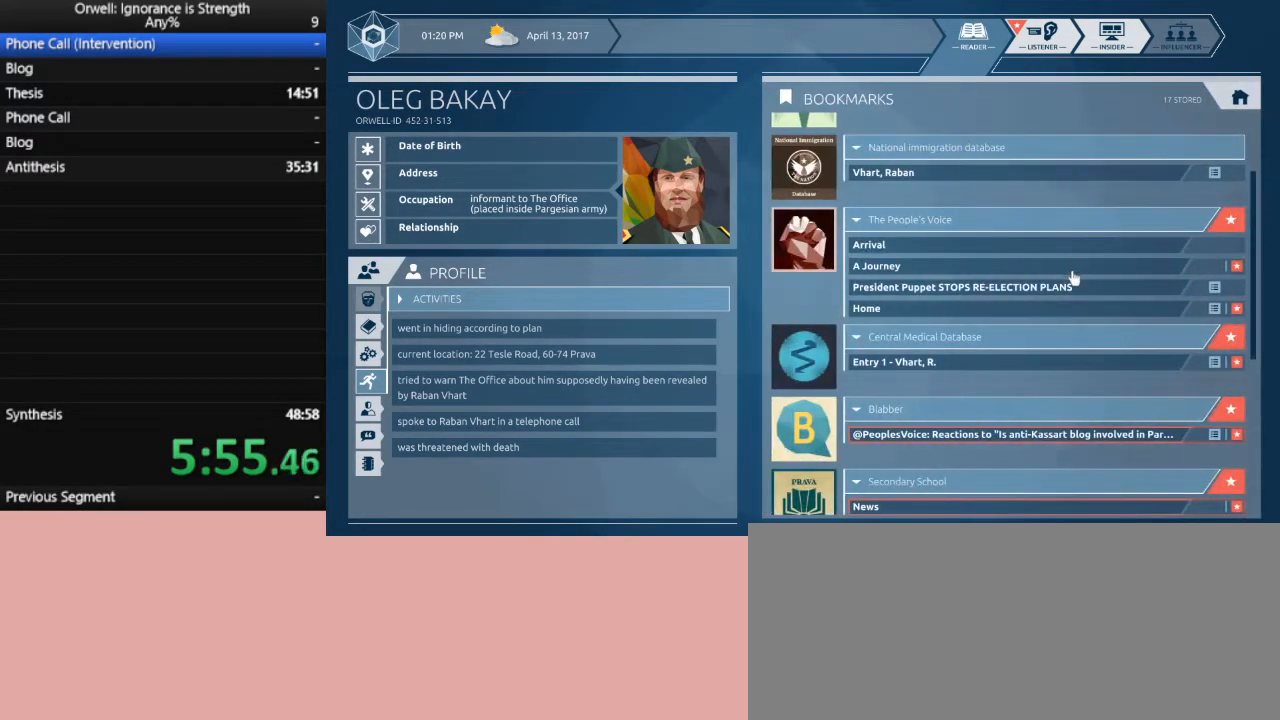
Gameplay with keyboard and mouse; each line is a JSON object with the keys and mouse buttons held at the frame after it. "events" lists presses ("down") and releases ("up") of ".", "/", "0", "1", "2", "3", "4", "5", "6", "7", "8", "9", "a", "alt_l", "alt_r", "b", "backslash", "backspace", "c", "caps_lock", "comma", "ctrl_l", "ctrl_r", "d", "down", "e", "equals", "escape", "f", "f1", "f10", "f11", "f12", "f2", "f3", "f4", "f5", "f6", "f7", "f8", "f9", "g", "h", "i", "j", "k", "l", "lbracket", "left", "m", "minus", "n", "o", "p", "q", "quote", "r", "rbracket", "return", "right", "s", "semicolon", "shift_l", "shift_r", "space", "super", "t", "tab", "tilde", "u", "up", "v", "w", "x", "y", "z", "mouse_left" and "mouse_right" between this image and that frame as [ms after this image, input, new state], when the widget could be followed in between. "mouse_left", "mouse_right" = the "left", "right" buttons of the "mouse" list. No other keys are recorded. Not read: mouse_move.
{"keys": [], "mouse": [], "events": []}
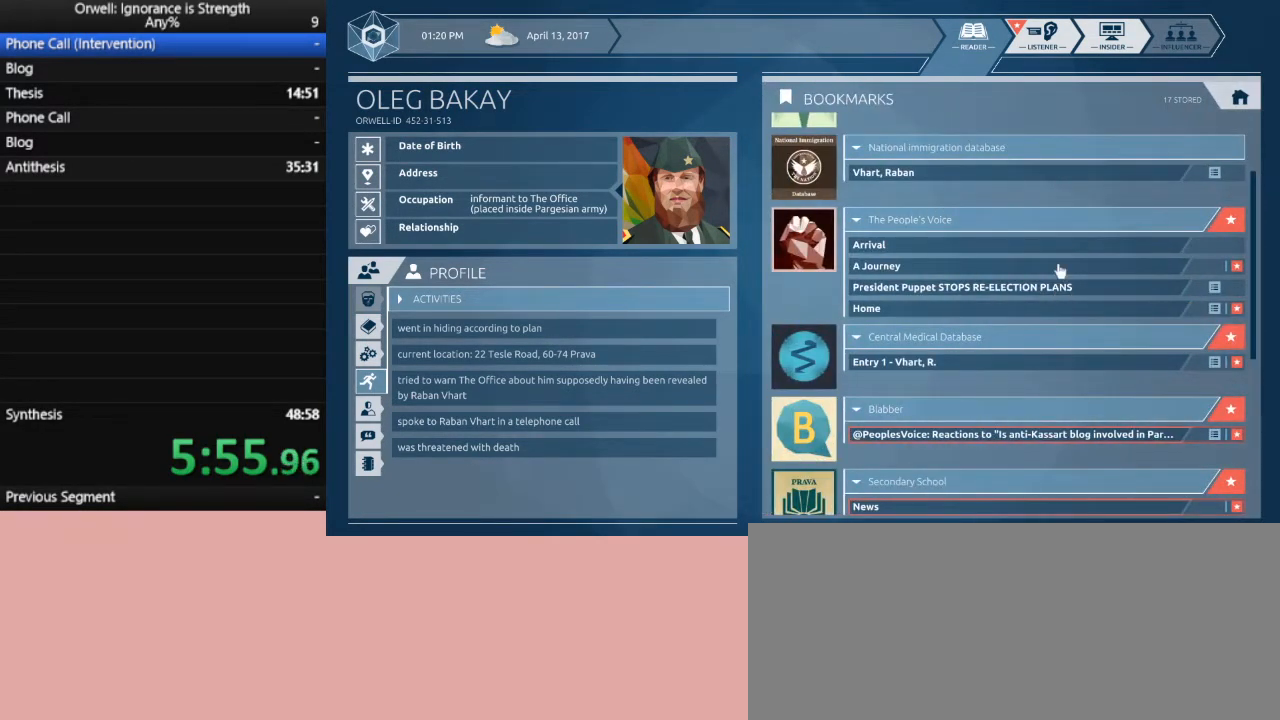
{"keys": [], "mouse": [], "events": [[233, "mouse_left", "down"], [317, "mouse_left", "up"]]}
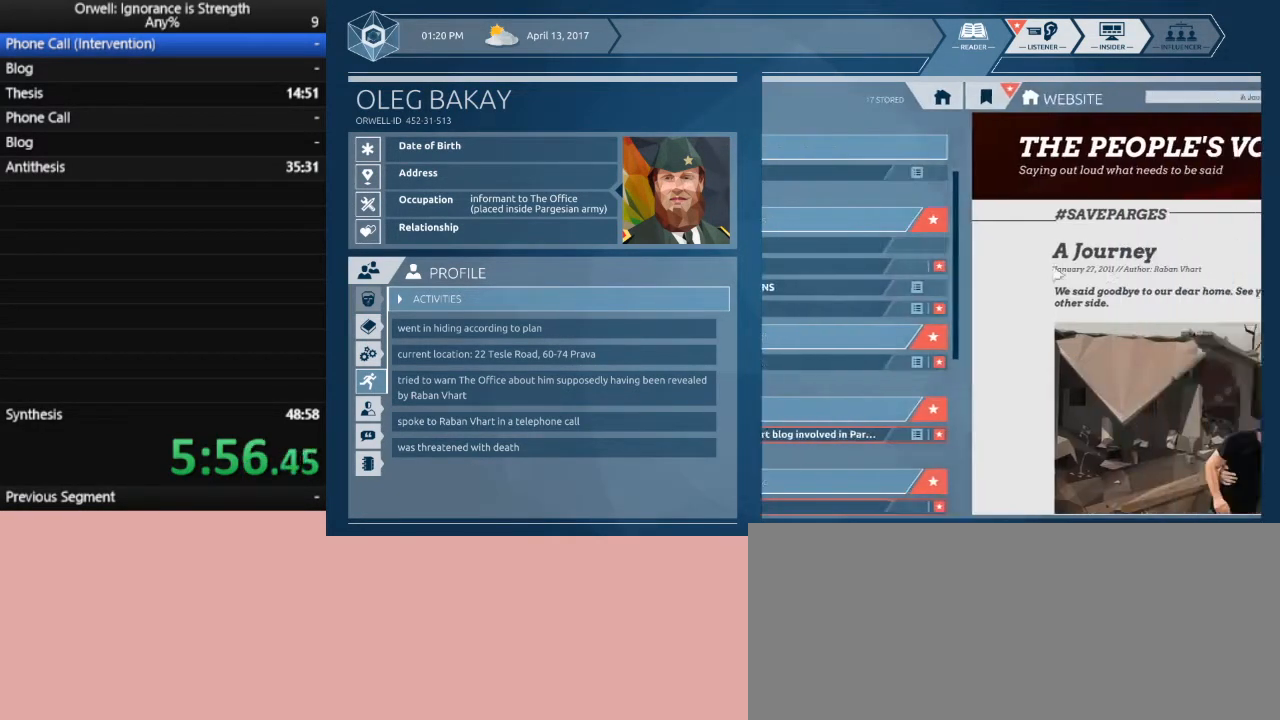
{"keys": [], "mouse": [], "events": []}
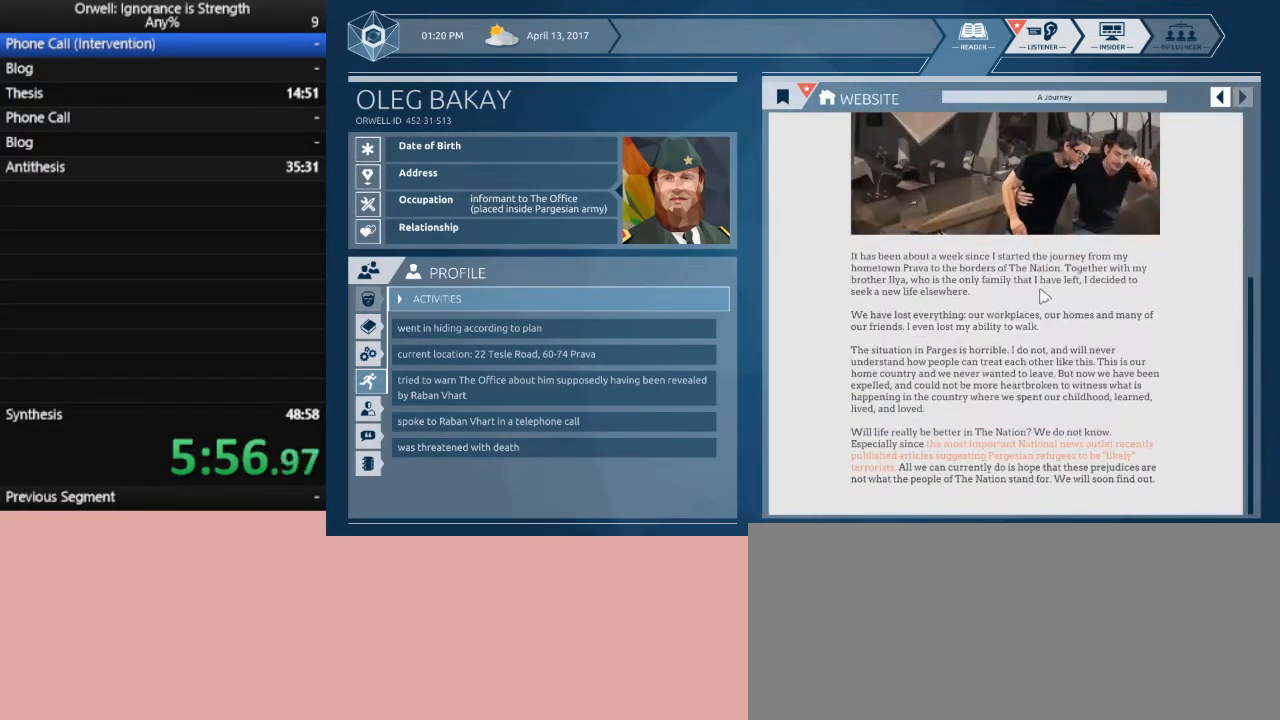
{"keys": [], "mouse": [], "events": []}
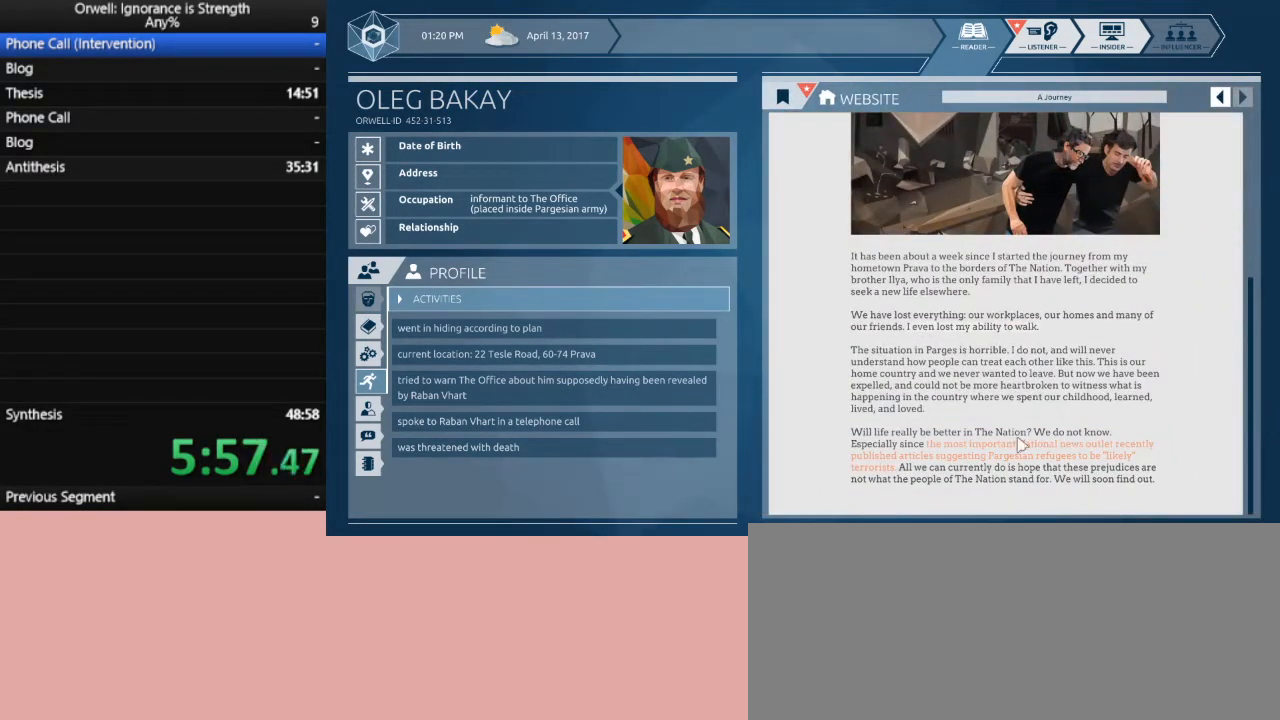
{"keys": [], "mouse": [], "events": [[183, "mouse_left", "down"], [283, "mouse_left", "up"]]}
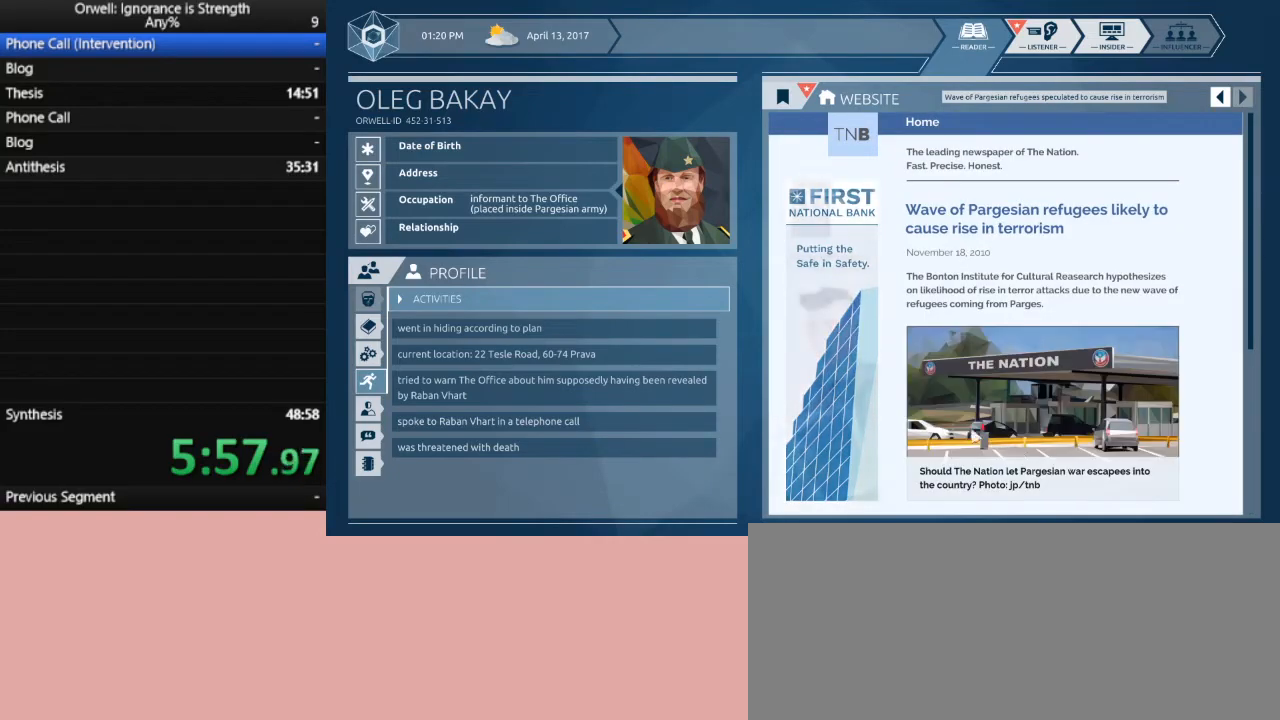
{"keys": [], "mouse": [], "events": []}
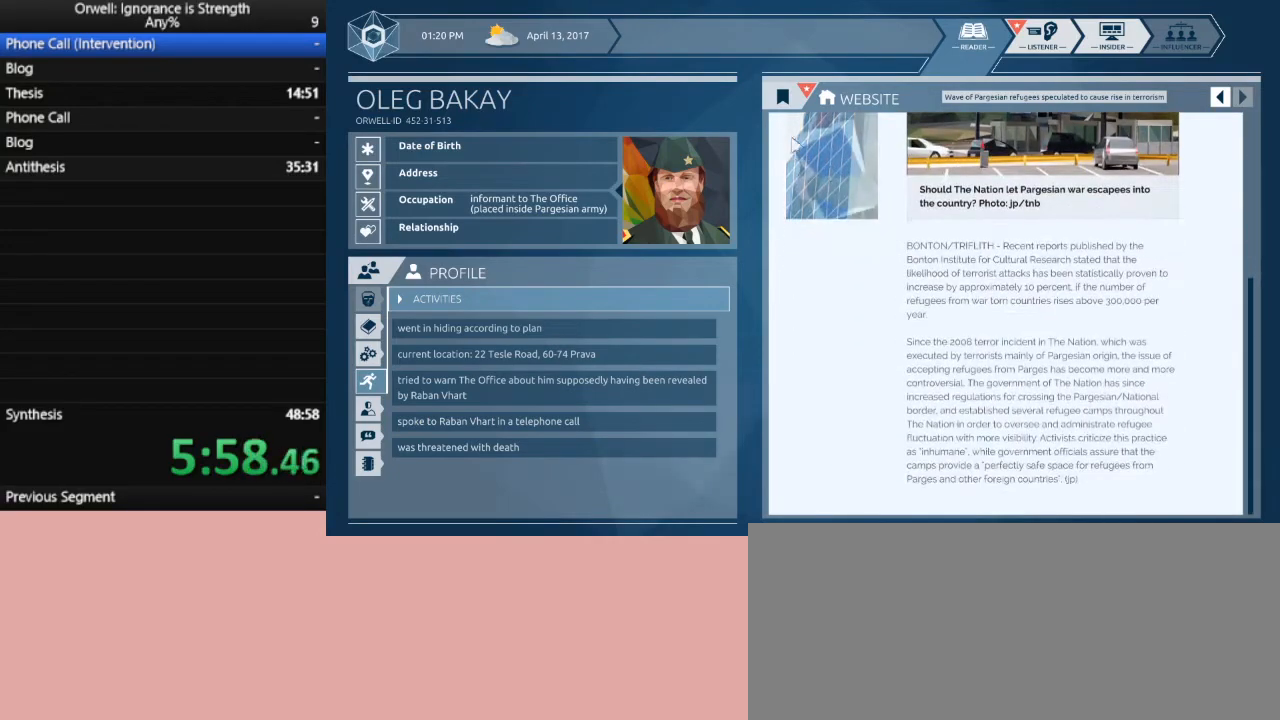
{"keys": [], "mouse": [], "events": [[267, "mouse_left", "down"], [350, "mouse_left", "up"]]}
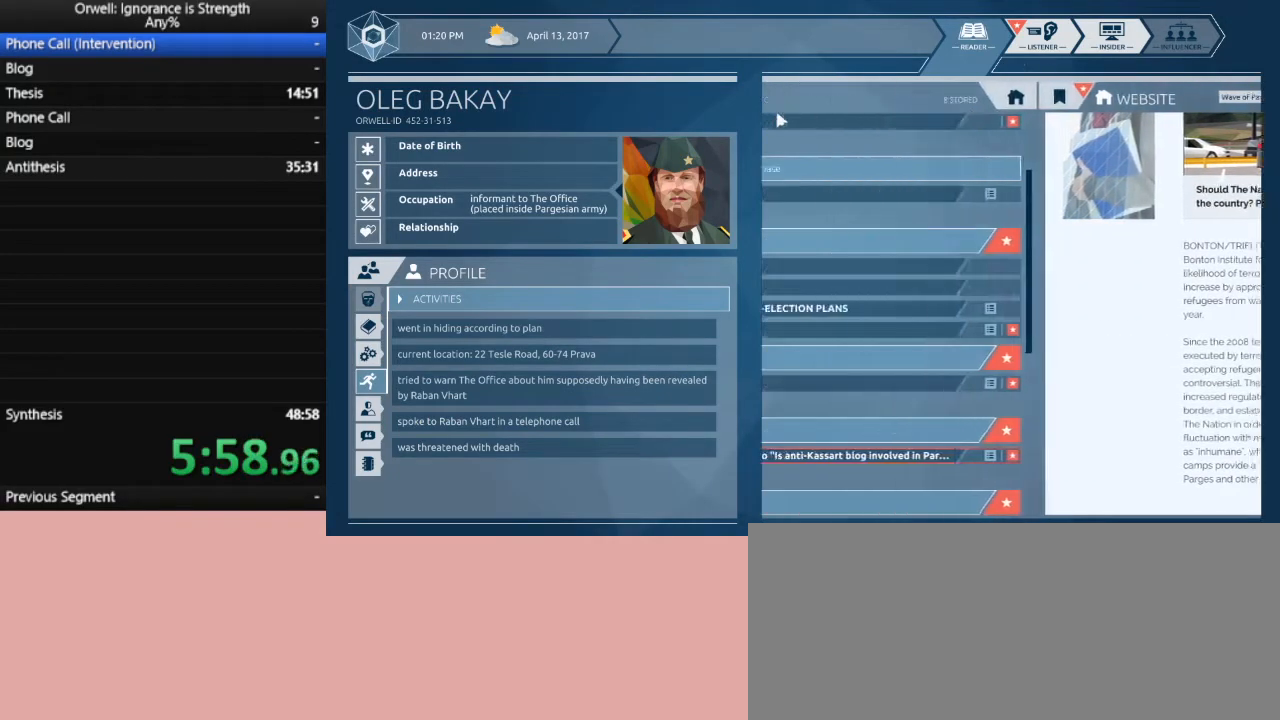
{"keys": [], "mouse": [], "events": []}
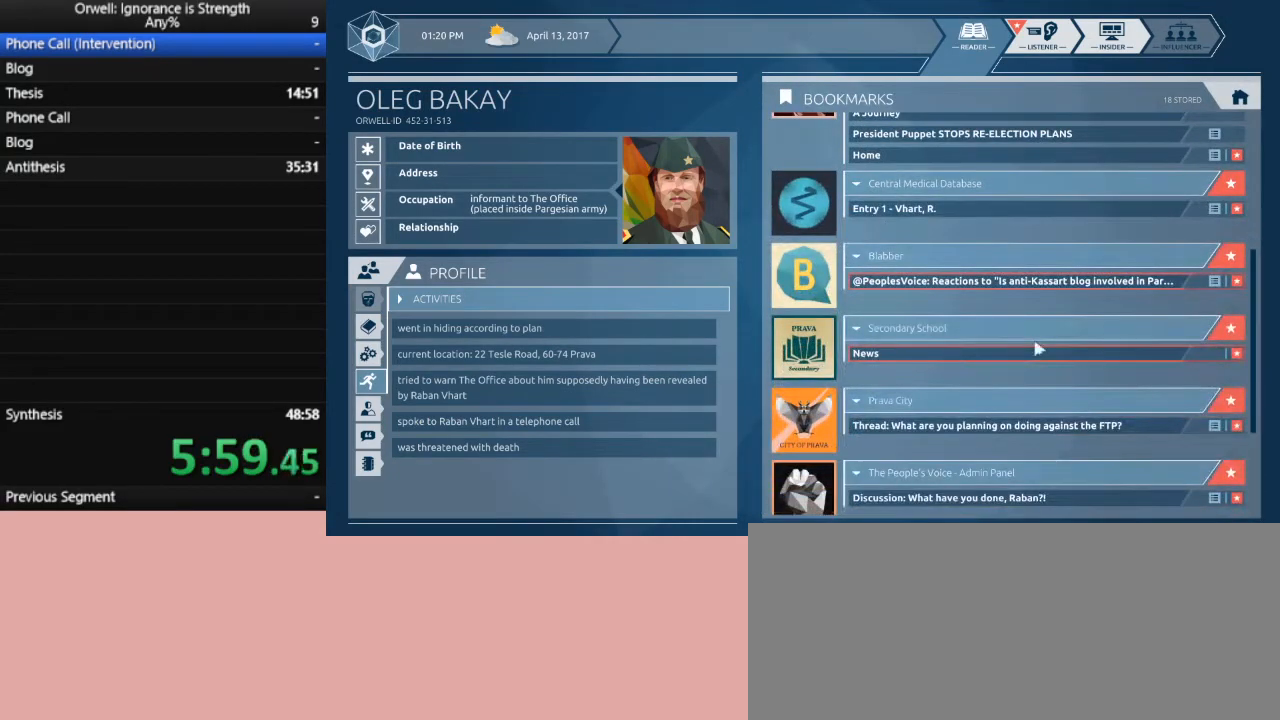
{"keys": [], "mouse": [], "events": []}
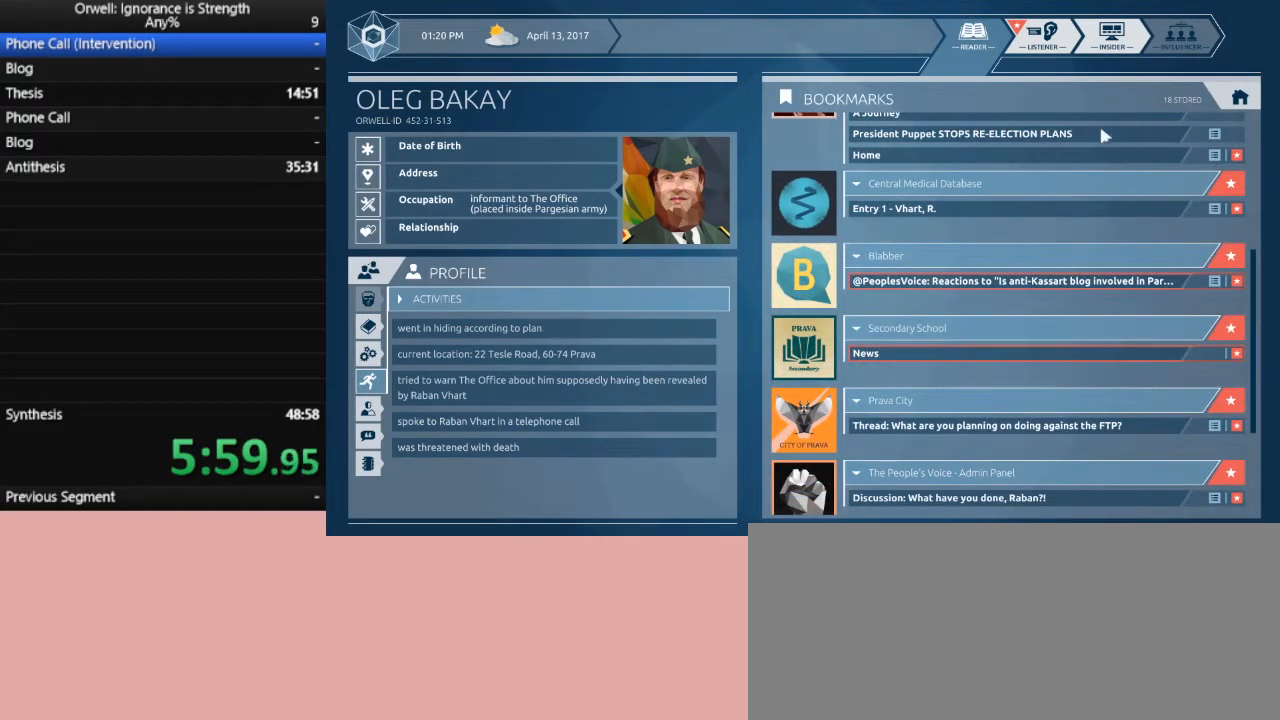
{"keys": [], "mouse": [], "events": []}
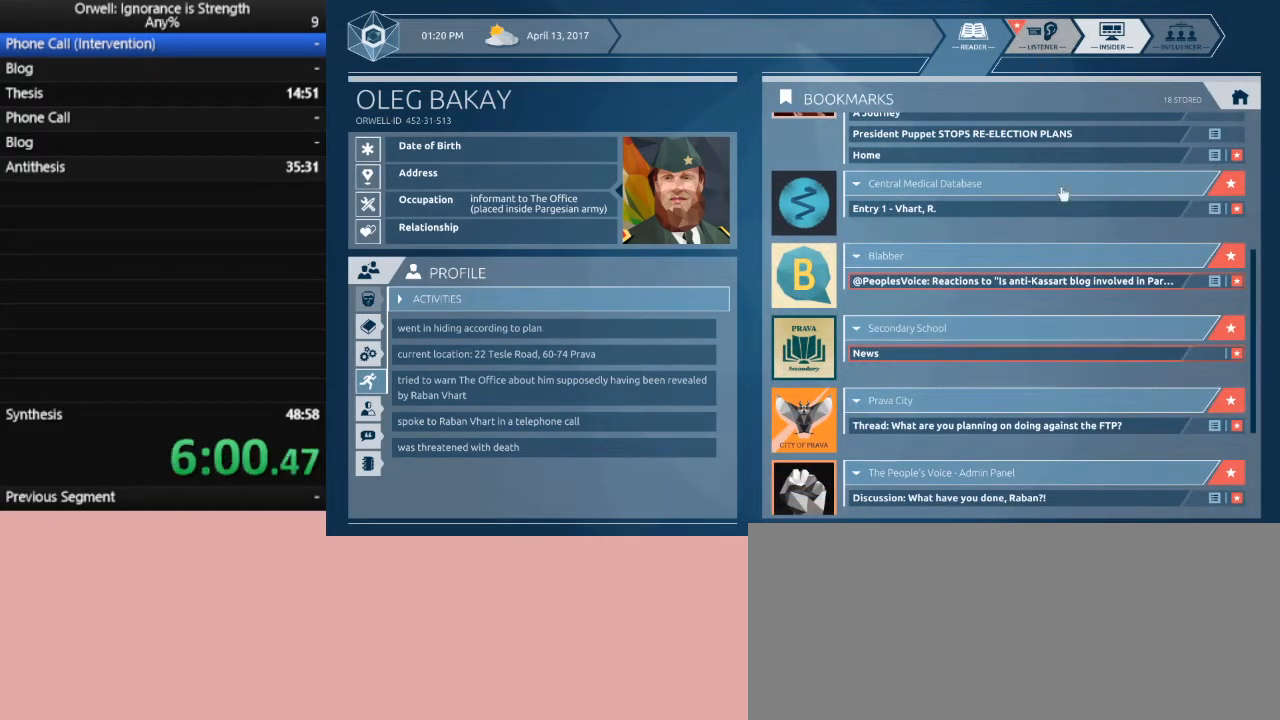
{"keys": [], "mouse": [], "events": []}
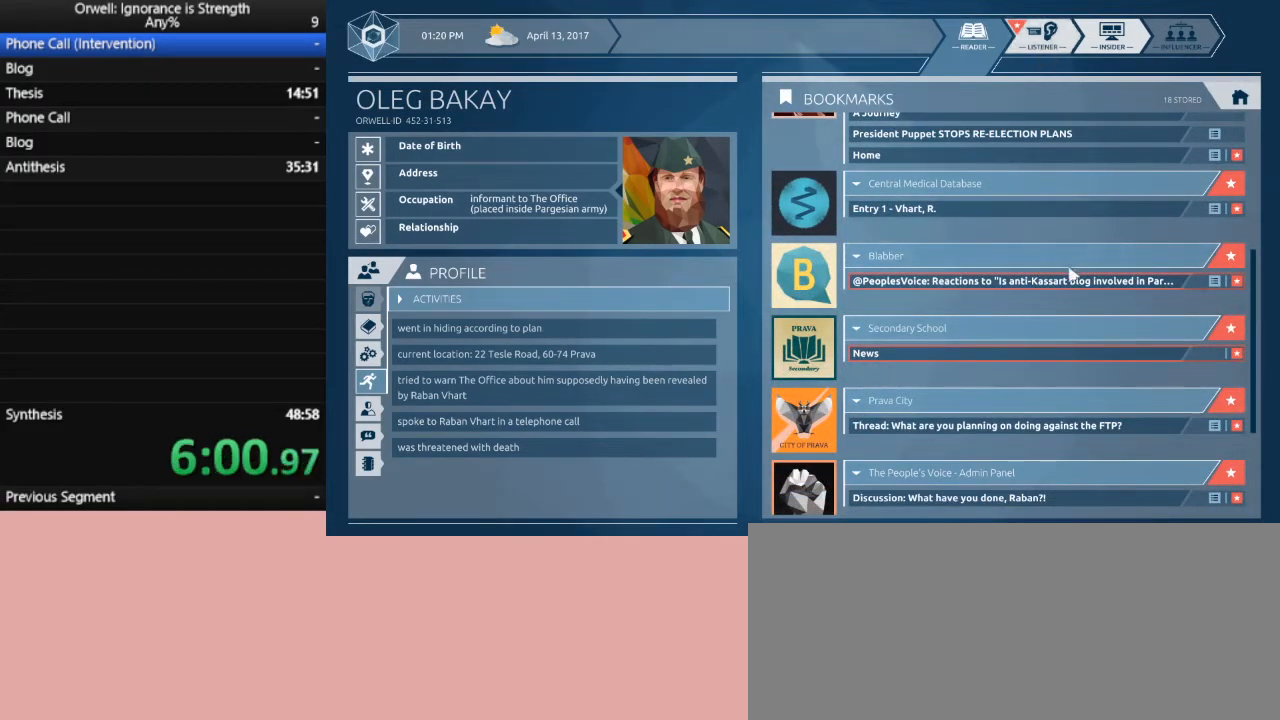
{"keys": [], "mouse": ["left"], "events": [[483, "mouse_left", "down"]]}
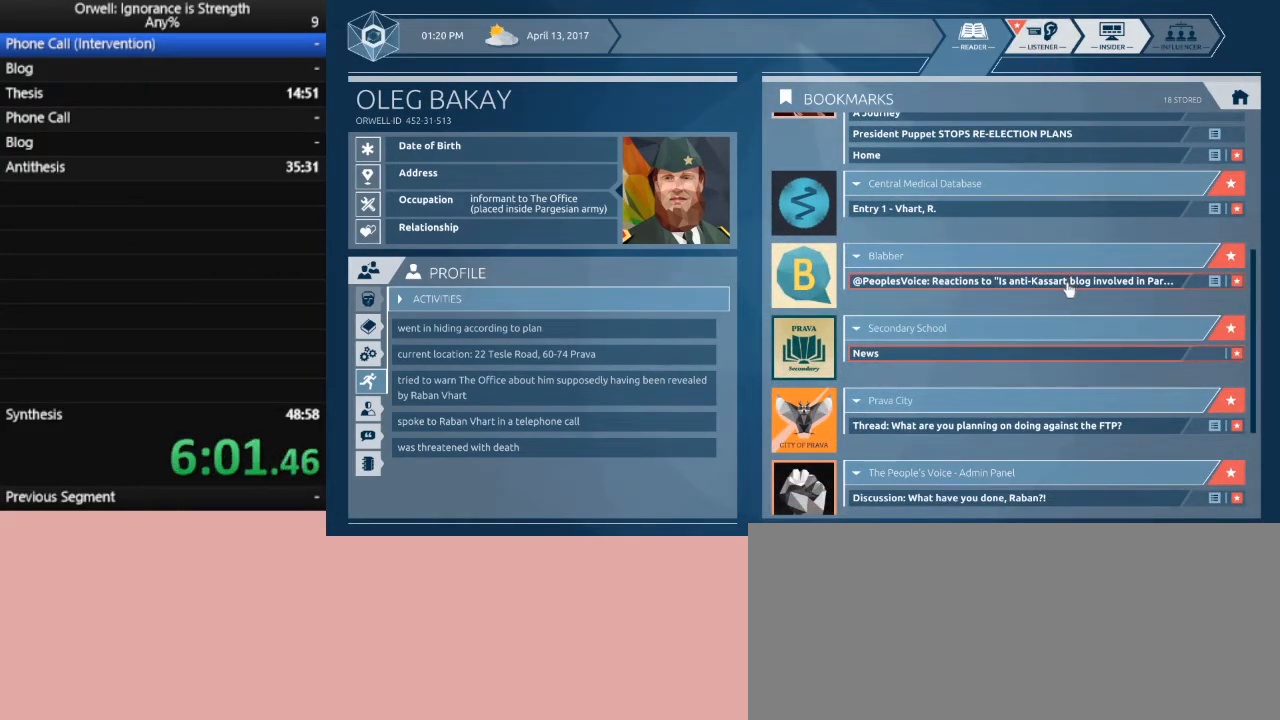
{"keys": [], "mouse": [], "events": [[67, "mouse_left", "up"]]}
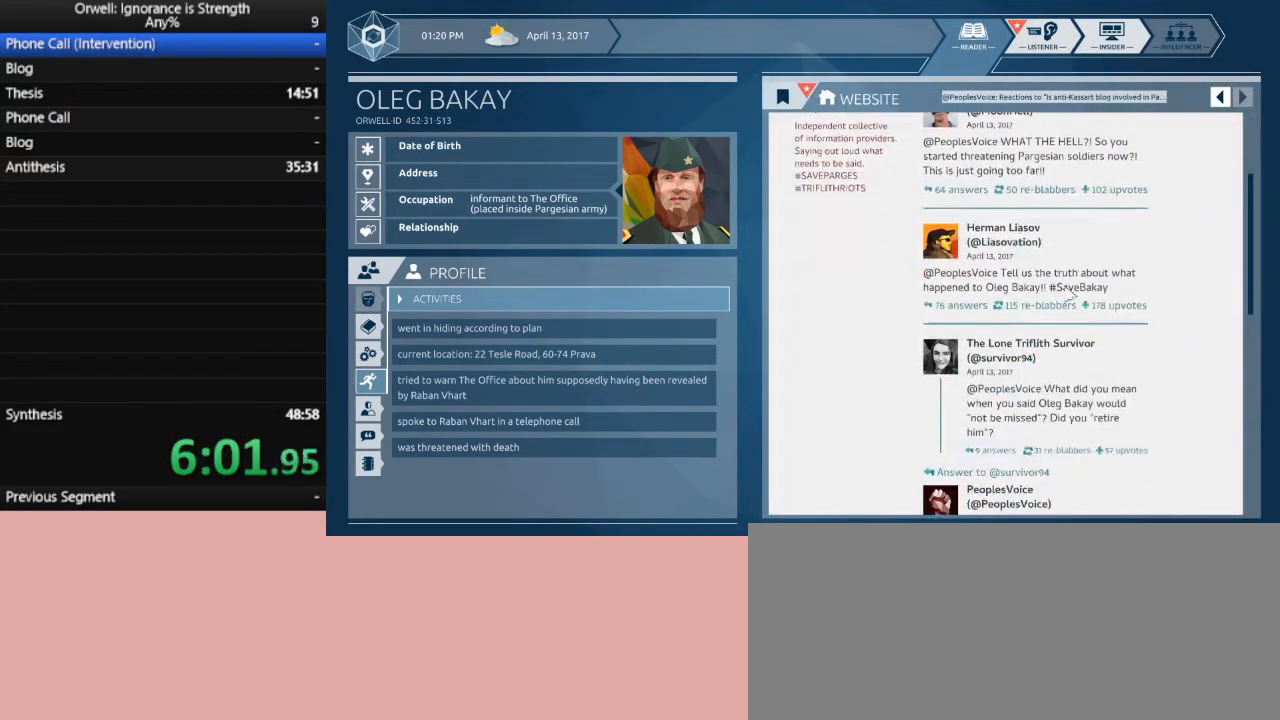
{"keys": [], "mouse": [], "events": []}
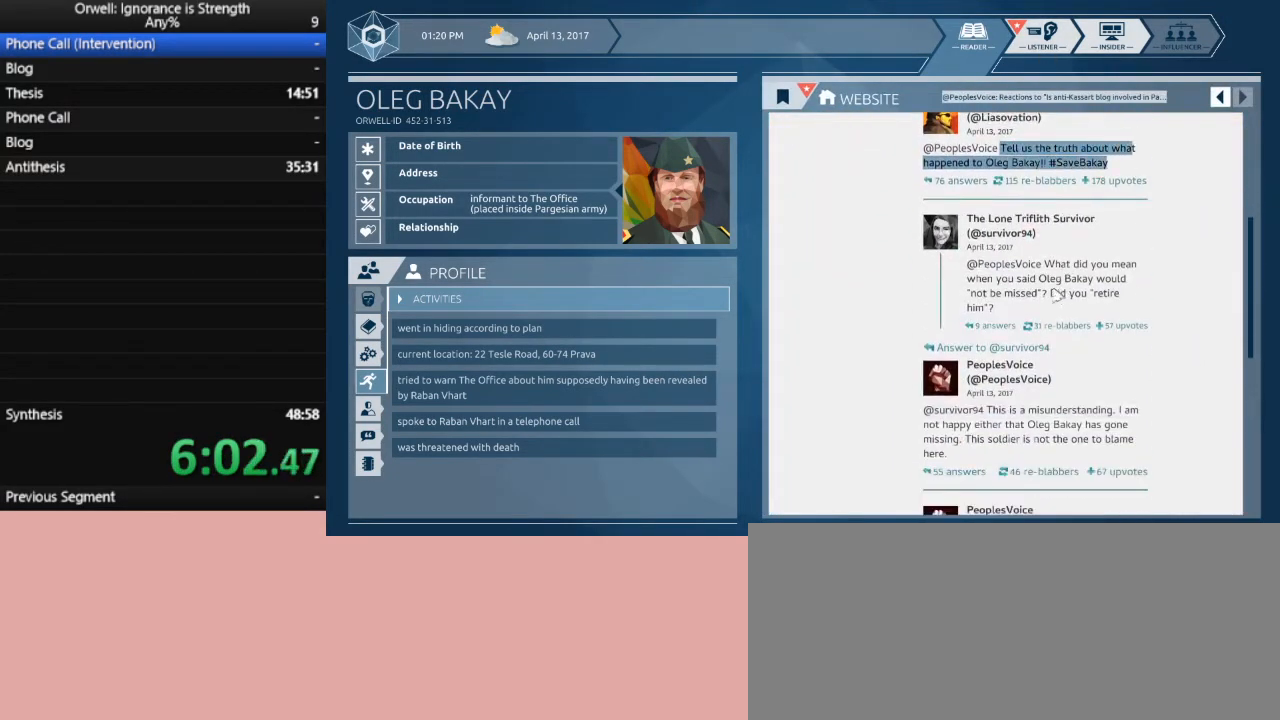
{"keys": [], "mouse": [], "events": []}
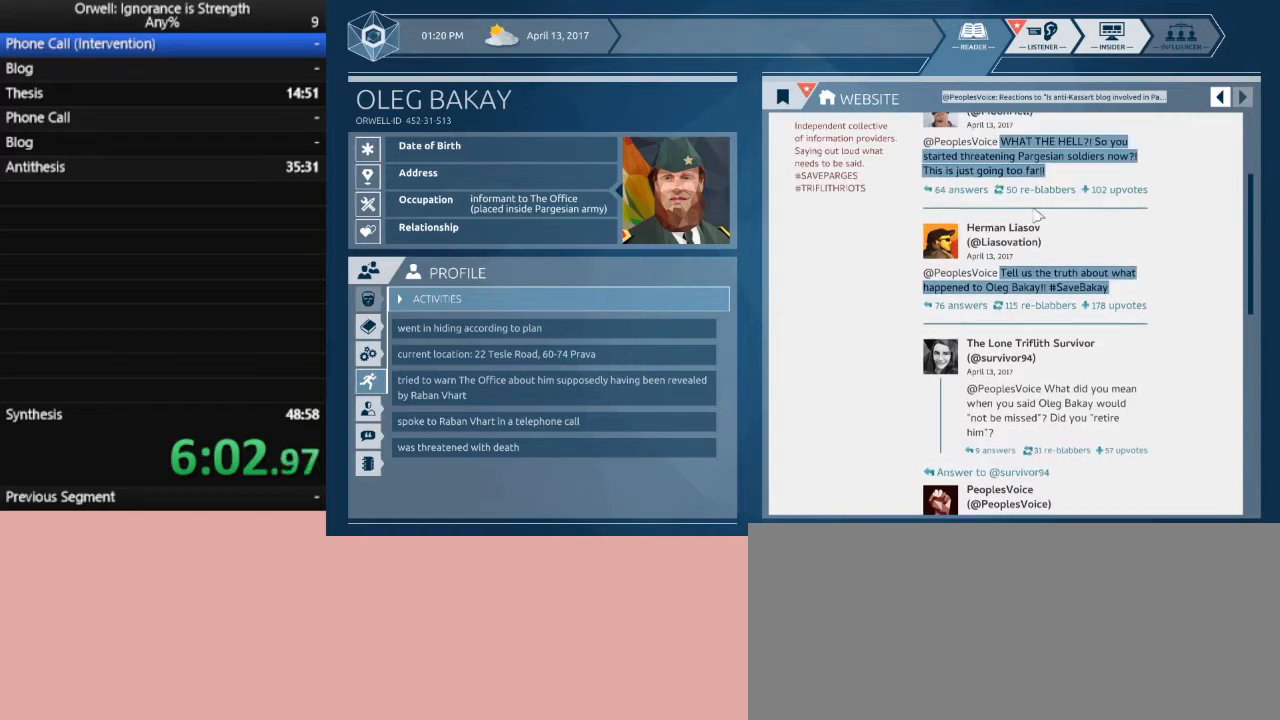
{"keys": [], "mouse": [], "events": []}
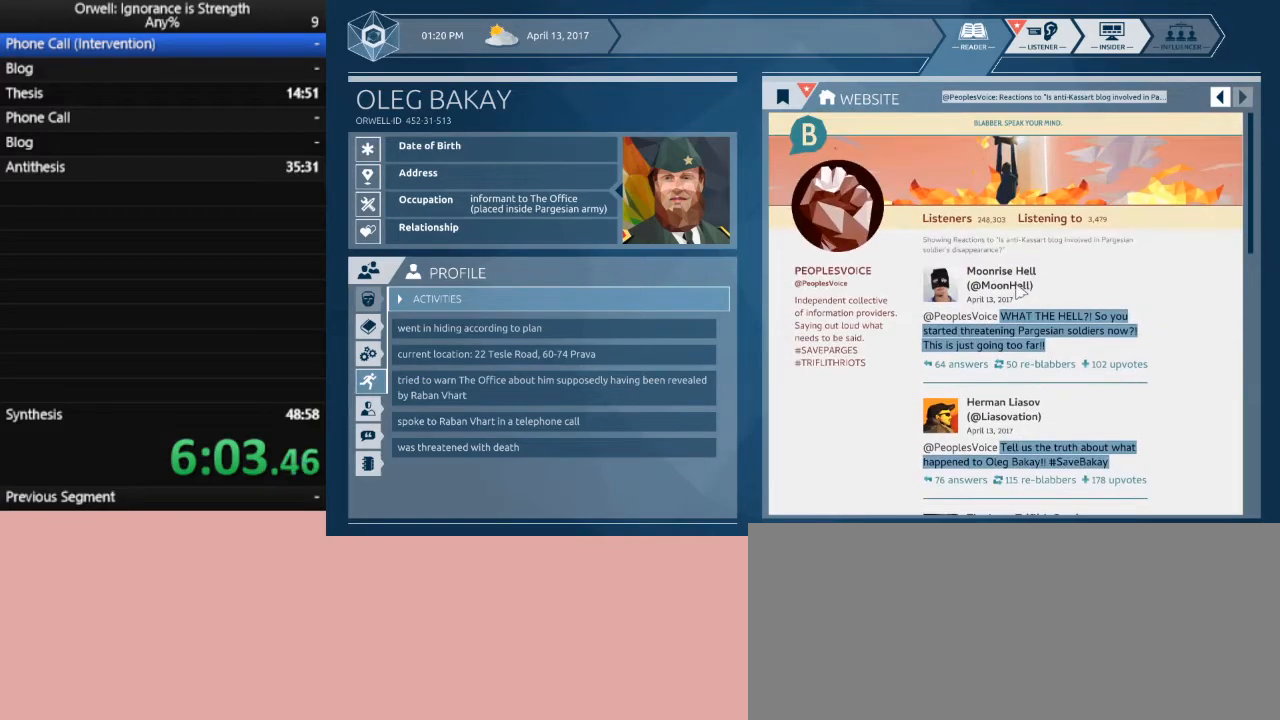
{"keys": [], "mouse": [], "events": []}
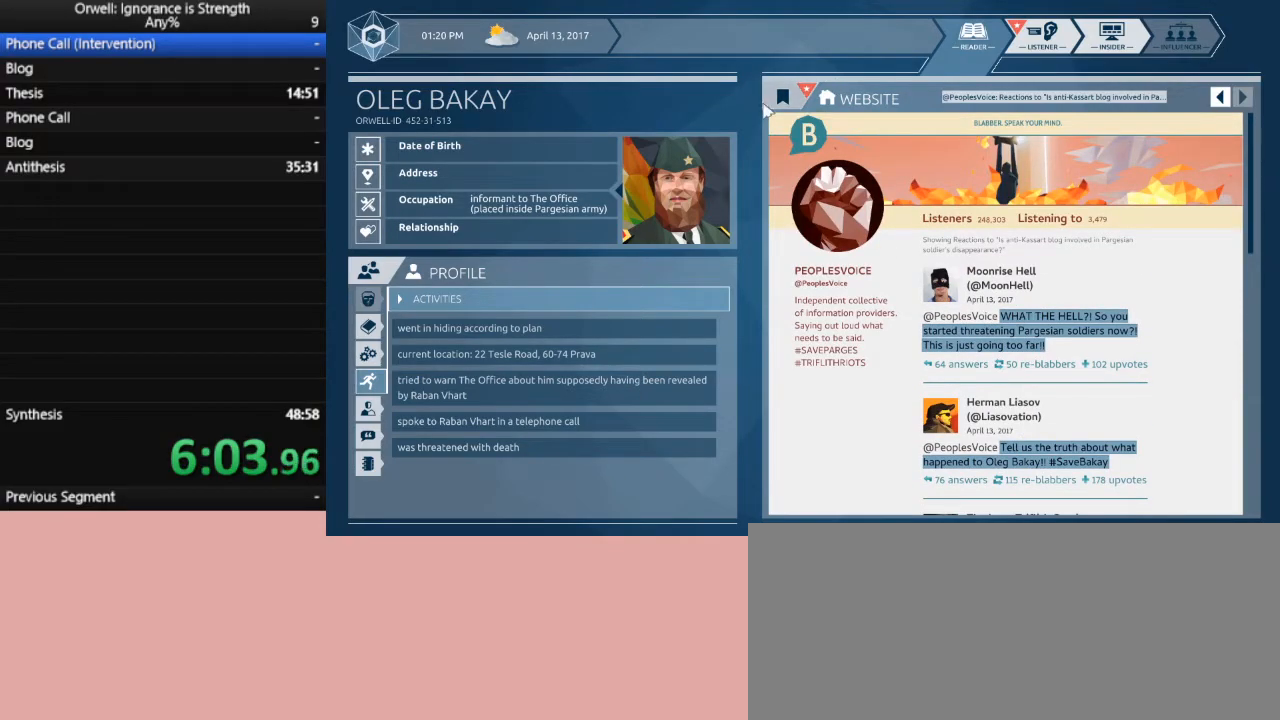
{"keys": [], "mouse": [], "events": [[50, "mouse_left", "down"], [150, "mouse_left", "up"]]}
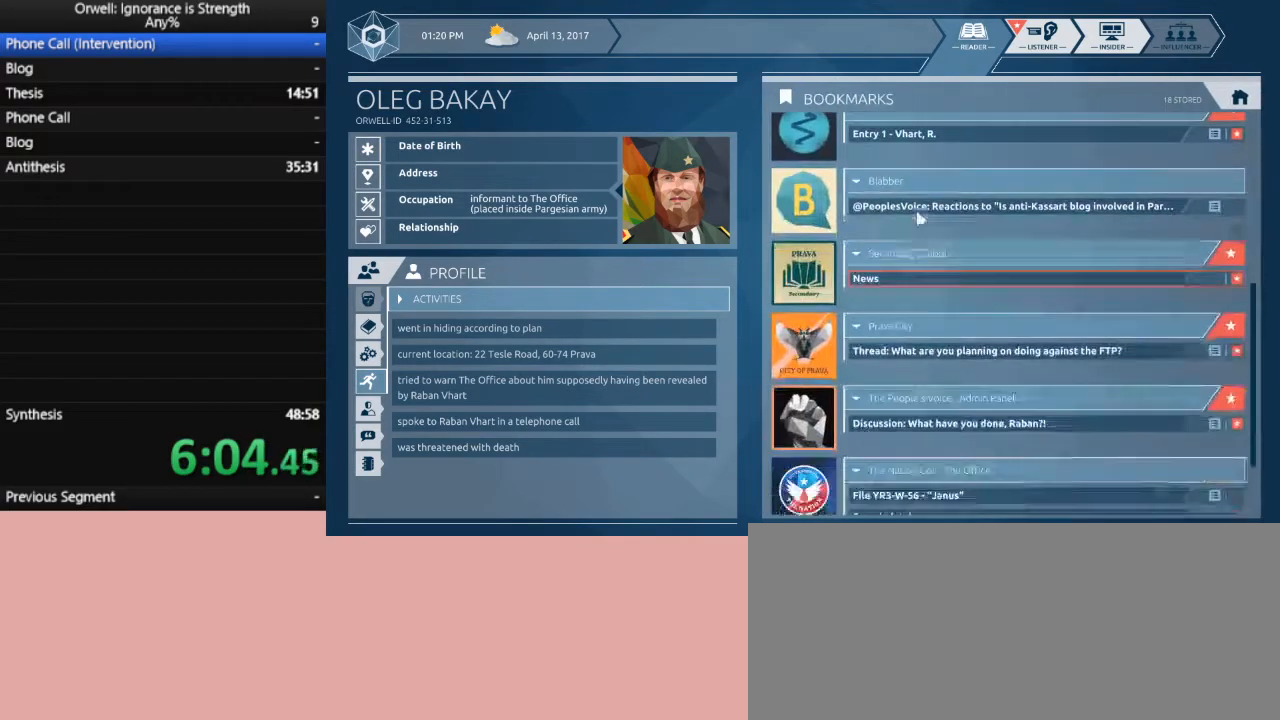
{"keys": [], "mouse": [], "events": []}
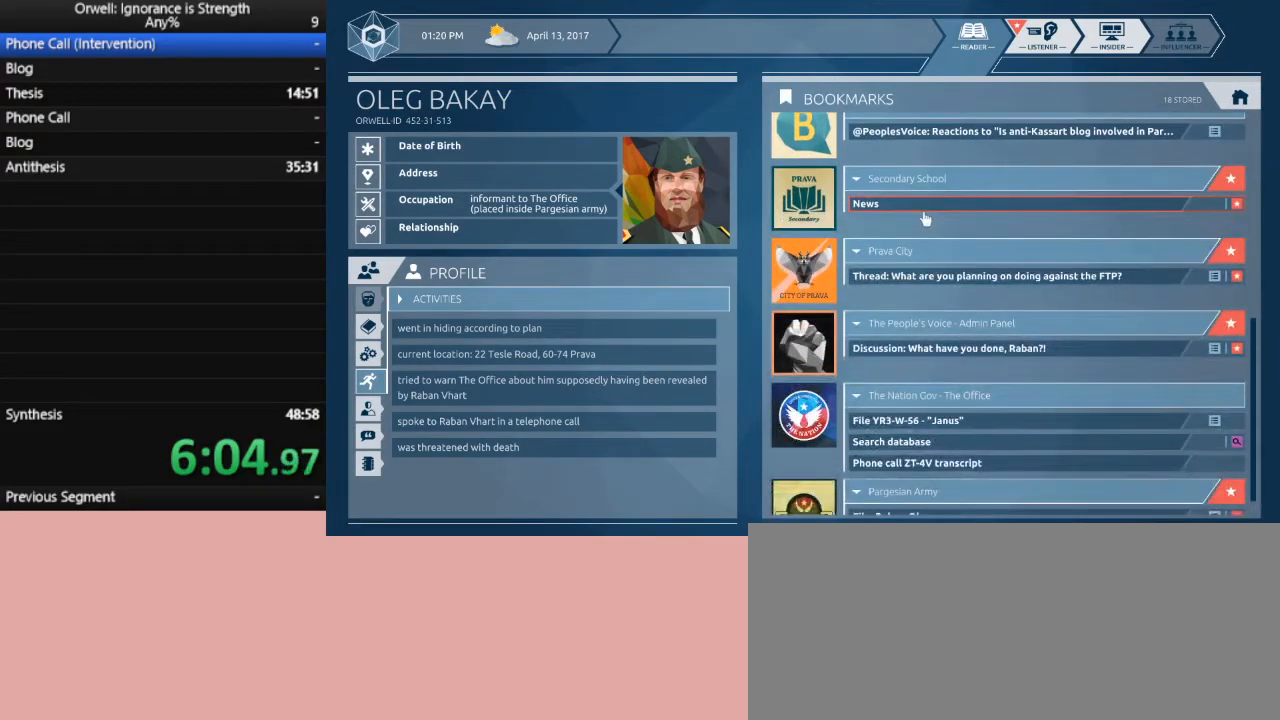
{"keys": [], "mouse": [], "events": [[133, "mouse_left", "down"], [233, "mouse_left", "up"]]}
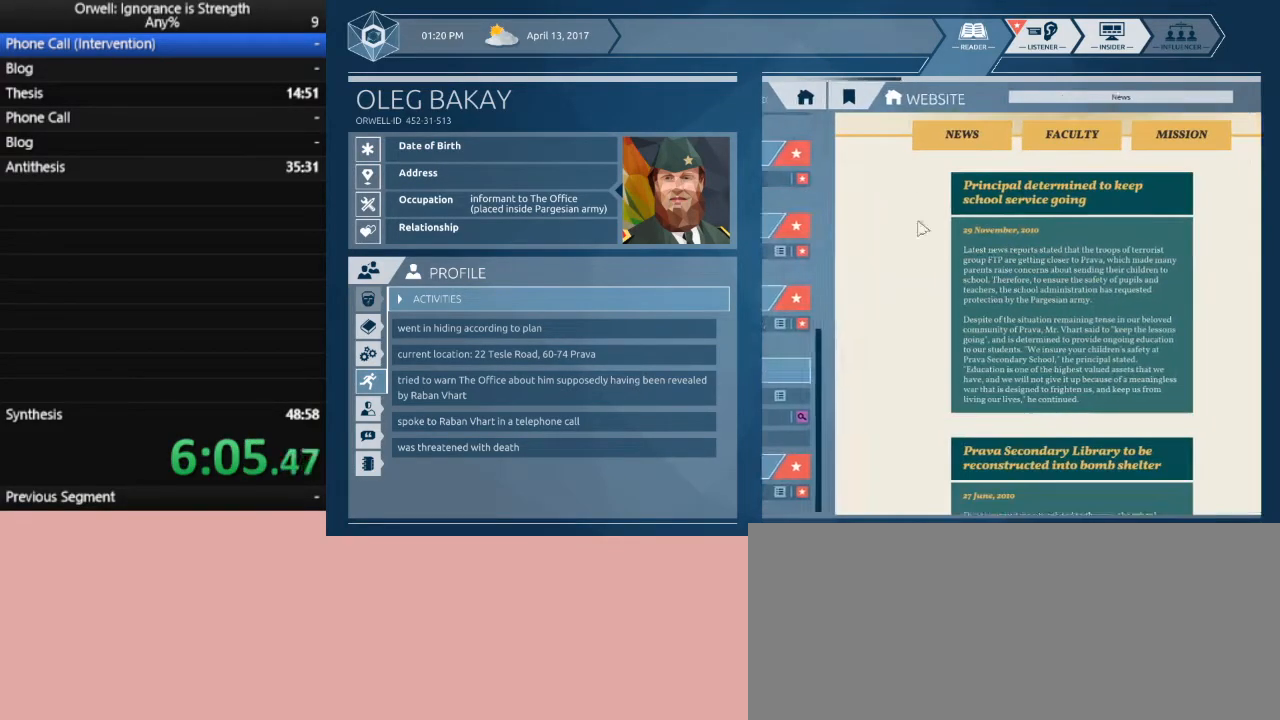
{"keys": [], "mouse": [], "events": []}
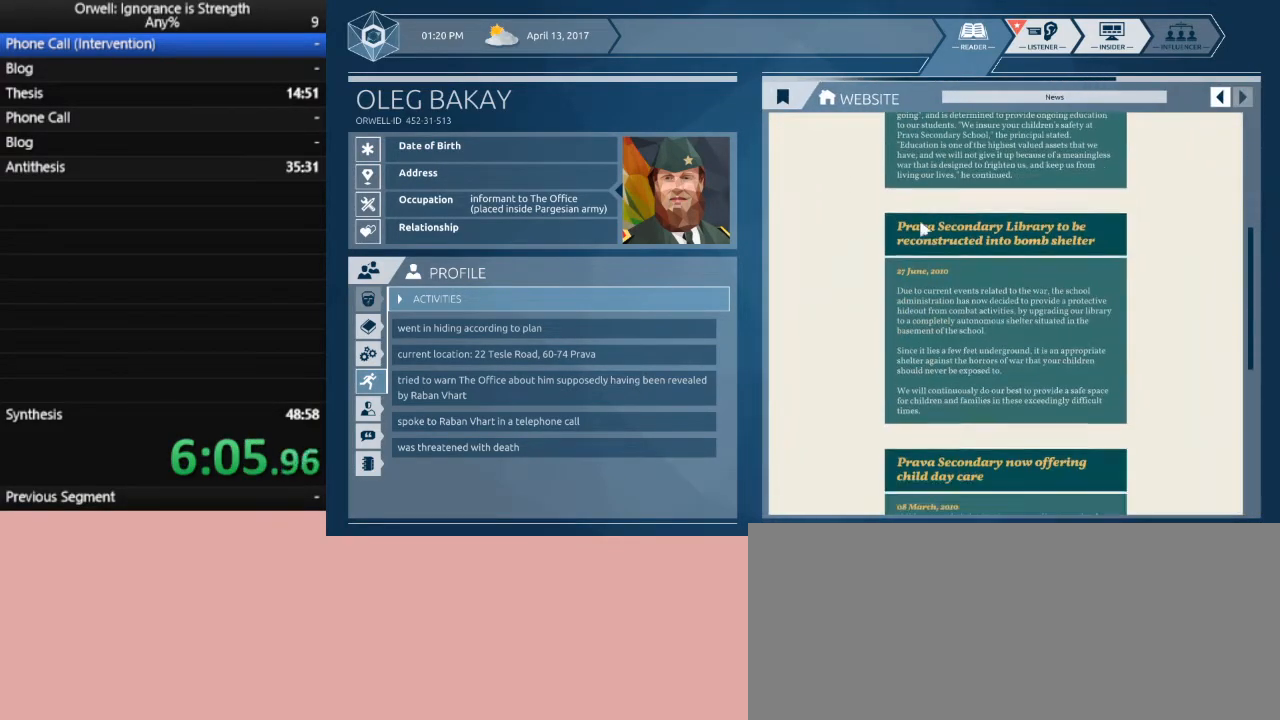
{"keys": [], "mouse": [], "events": []}
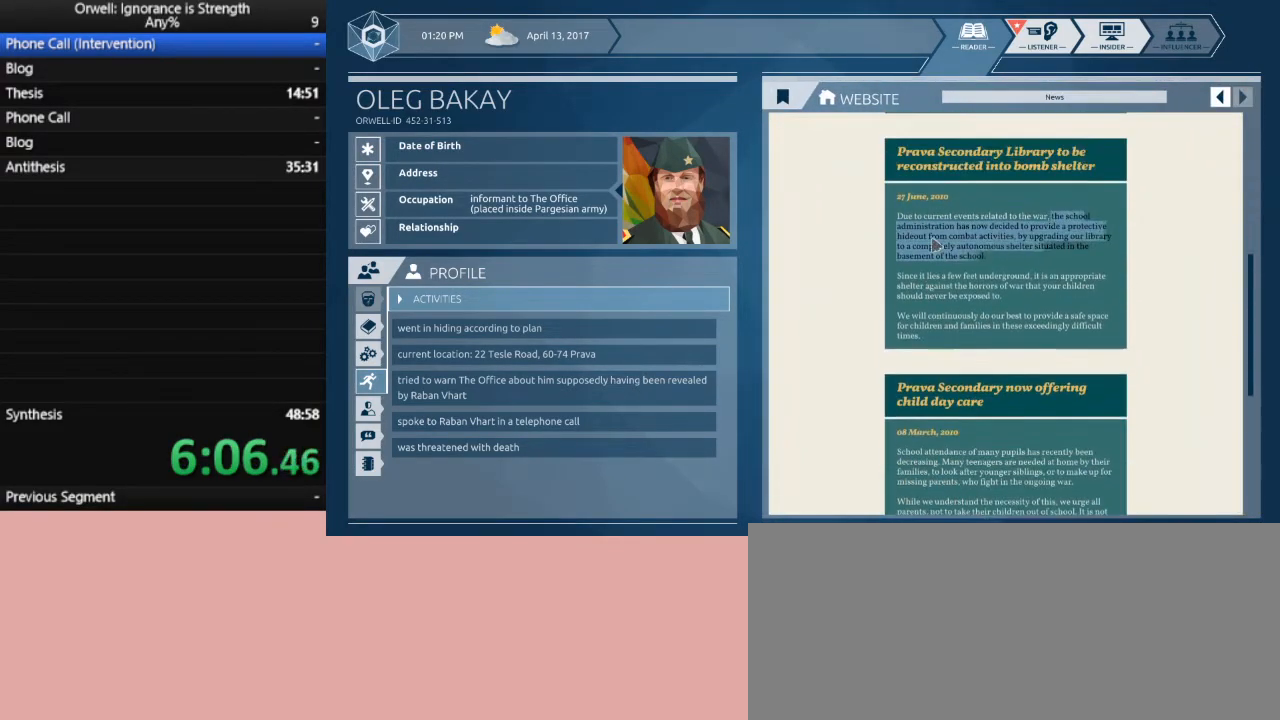
{"keys": [], "mouse": [], "events": []}
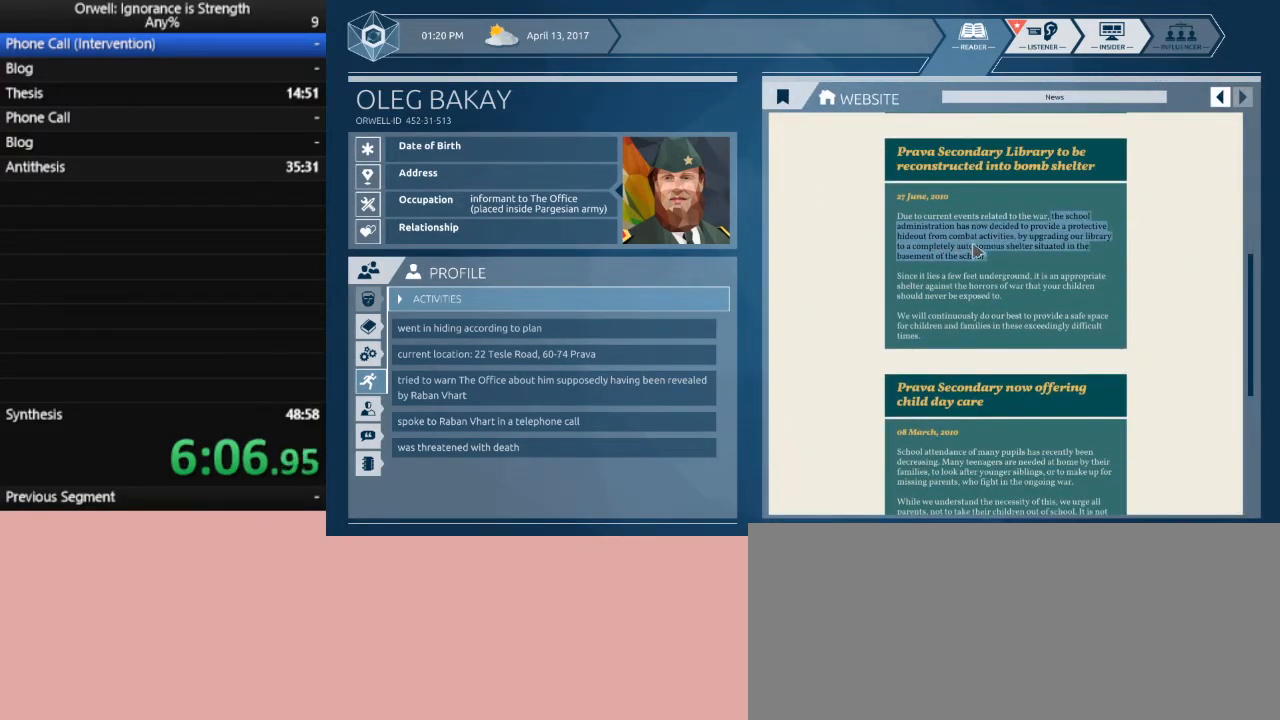
{"keys": [], "mouse": [], "events": []}
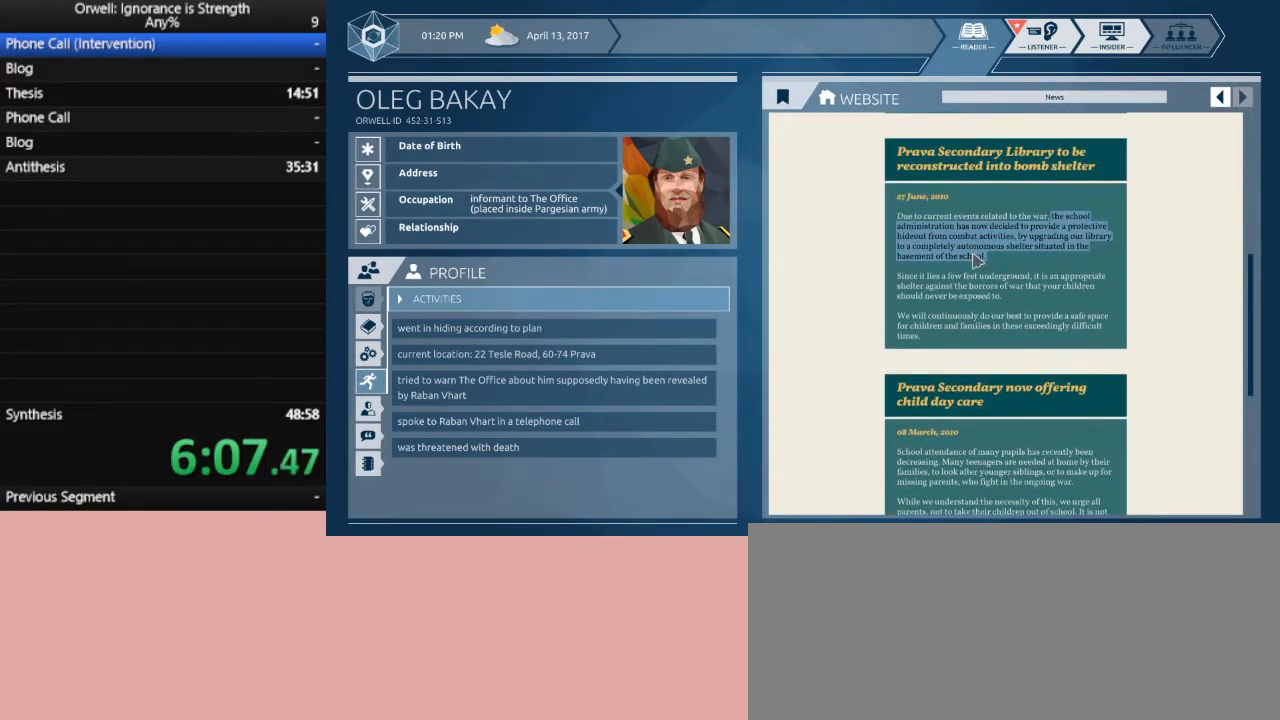
{"keys": [], "mouse": ["left"], "events": [[300, "mouse_left", "down"]]}
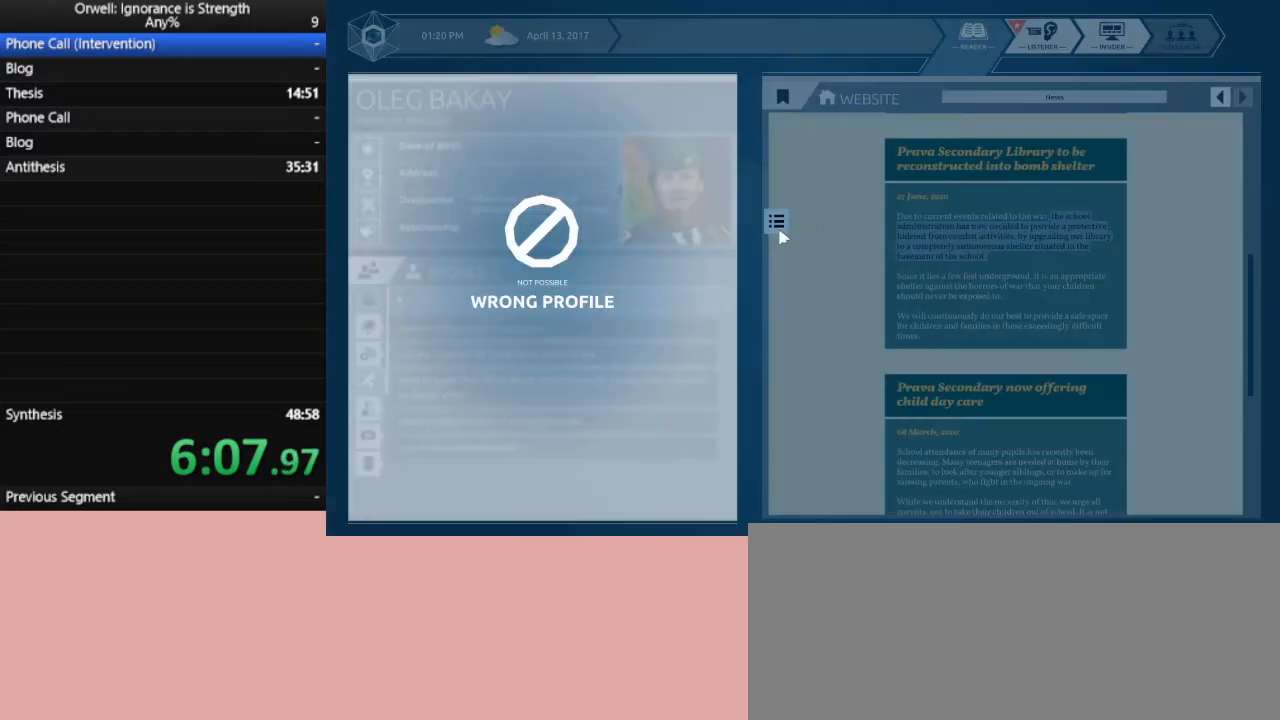
{"keys": [], "mouse": [], "events": [[283, "mouse_left", "up"]]}
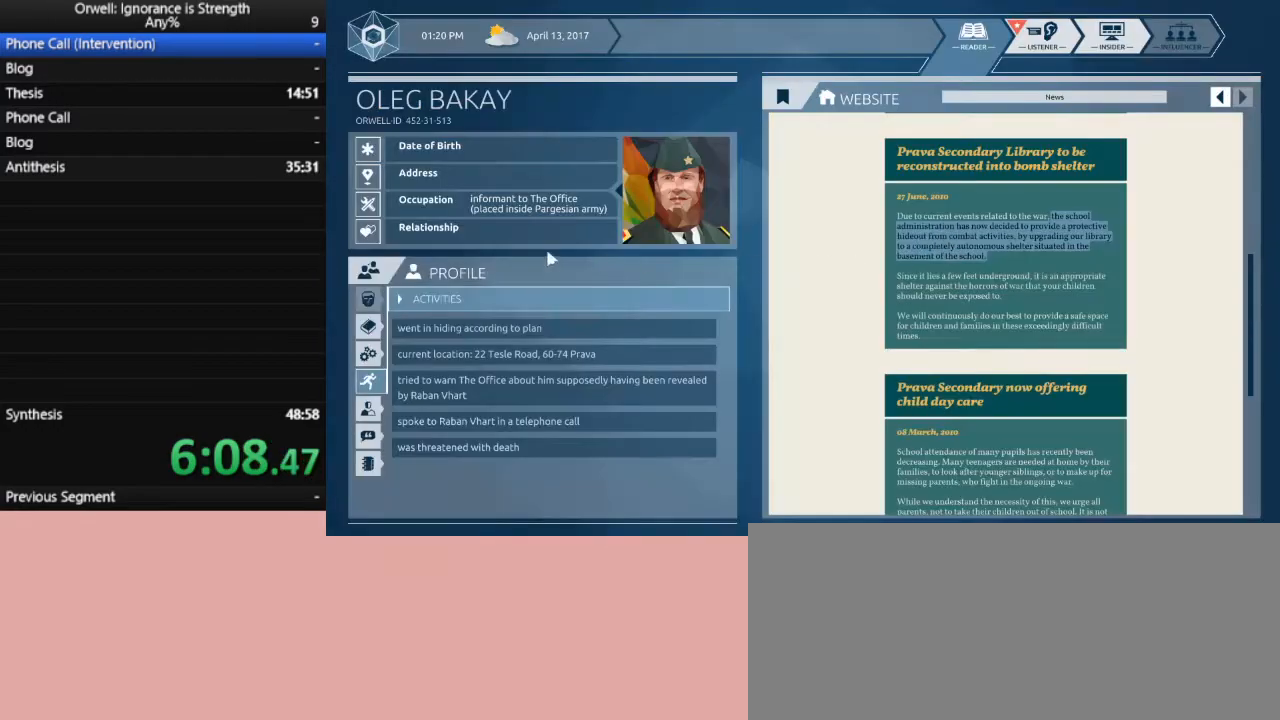
{"keys": [], "mouse": [], "events": []}
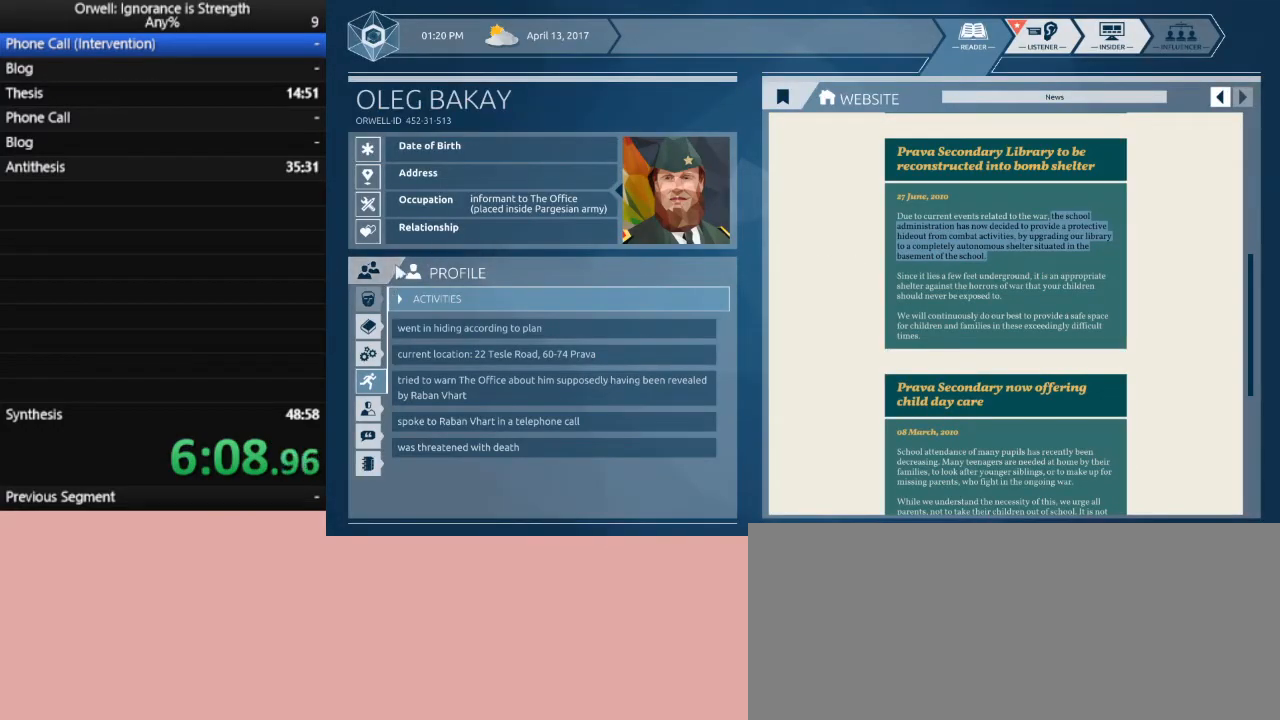
{"keys": [], "mouse": [], "events": [[33, "mouse_left", "down"], [117, "mouse_left", "up"]]}
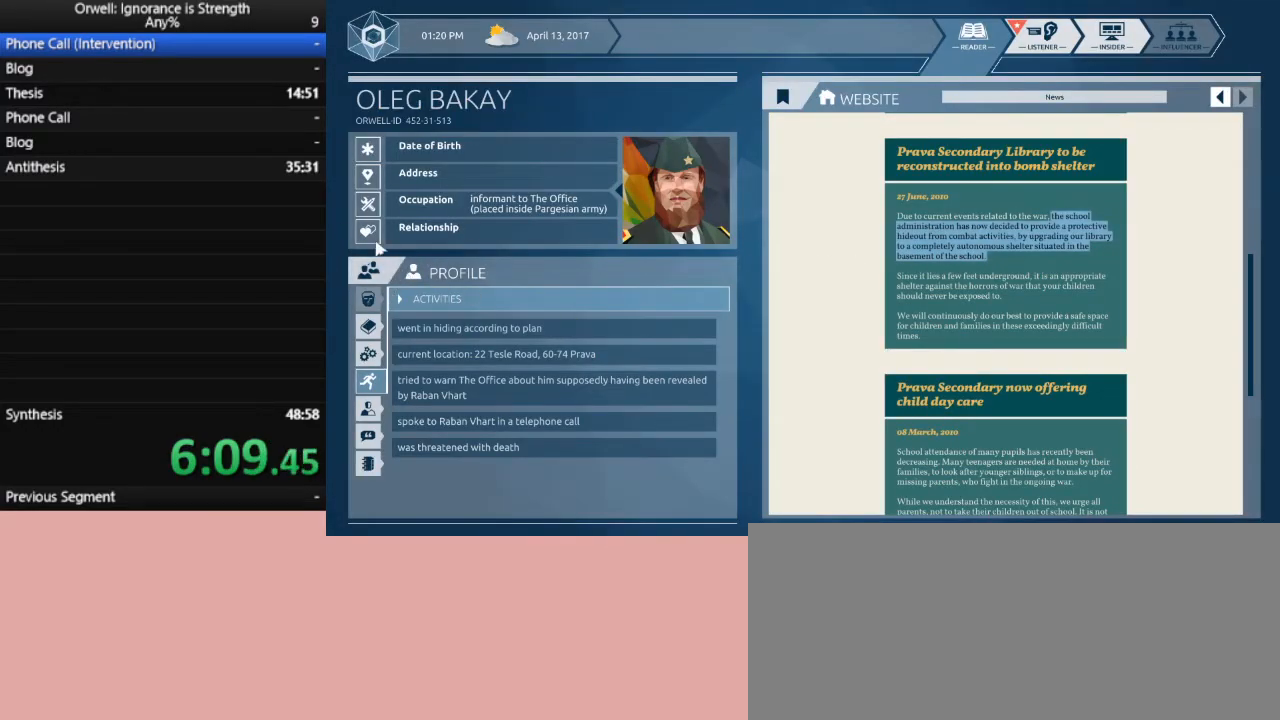
{"keys": [], "mouse": [], "events": [[367, "mouse_left", "down"], [467, "mouse_left", "up"]]}